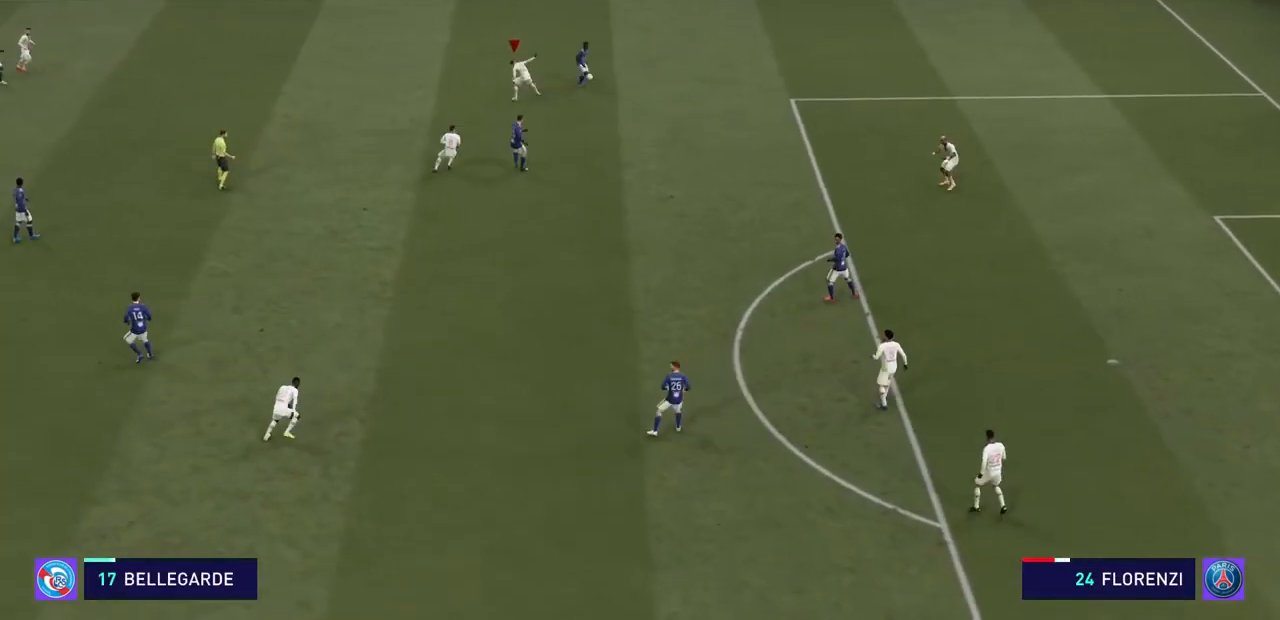
Gameplay with a controller (PlayStation layout); each line is a JSON object with the inputs held at the frame after it. "events" lists button and stick changes between this image and that frame as [ms after this image, input, new state], when the widget could be followed in between. Not read: L3 R3.
{"buttons": ["R2"], "left_stick": "left", "right_stick": "center", "events": []}
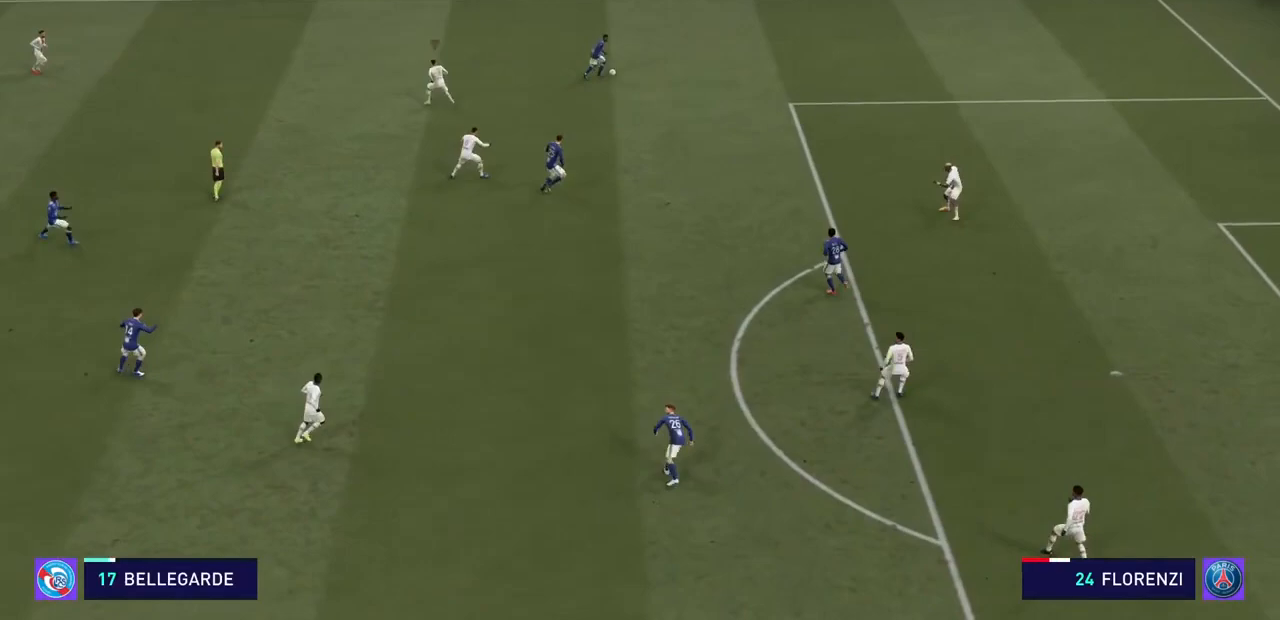
{"buttons": ["CROSS", "R2"], "left_stick": "right", "right_stick": "center", "events": [[133, "CROSS", "down"], [133, "left_stick", "center"], [300, "left_stick", "right"]]}
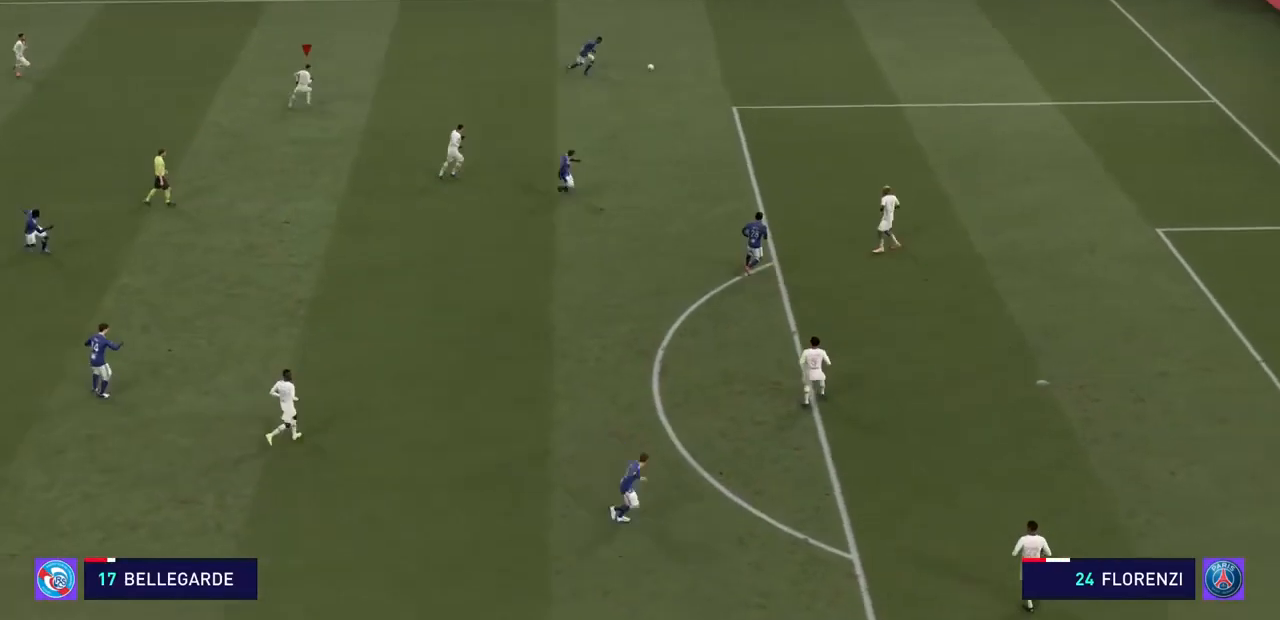
{"buttons": ["CROSS", "R2"], "left_stick": "right", "right_stick": "center", "events": []}
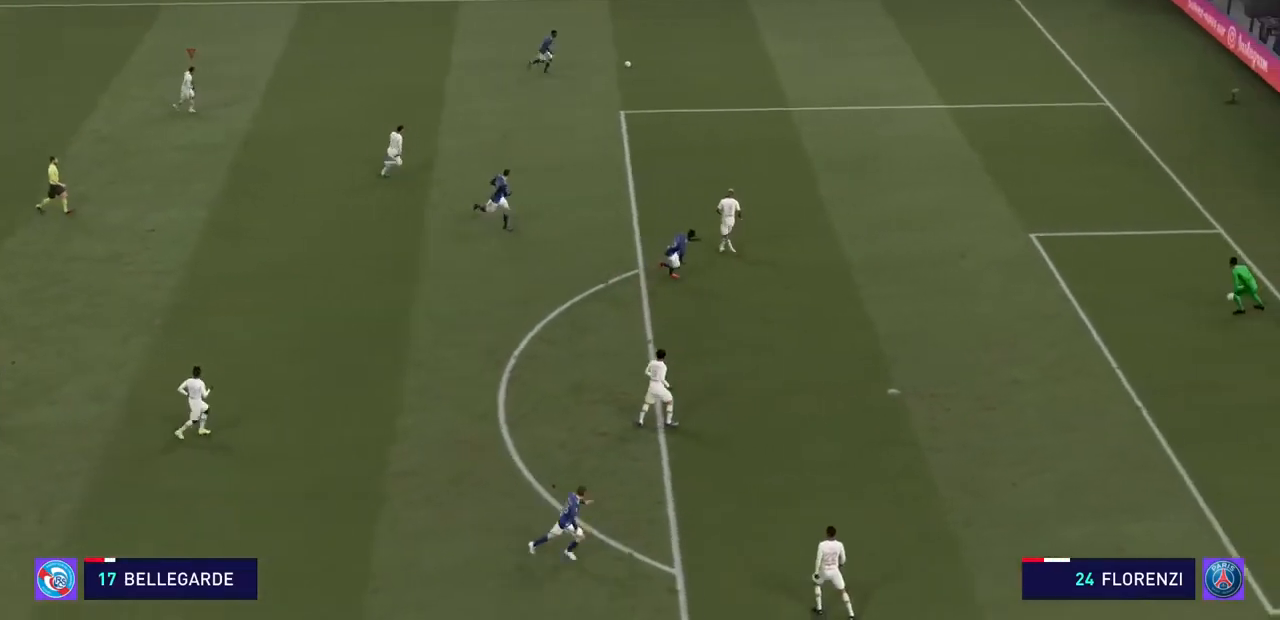
{"buttons": ["CROSS", "R2"], "left_stick": "right", "right_stick": "center", "events": []}
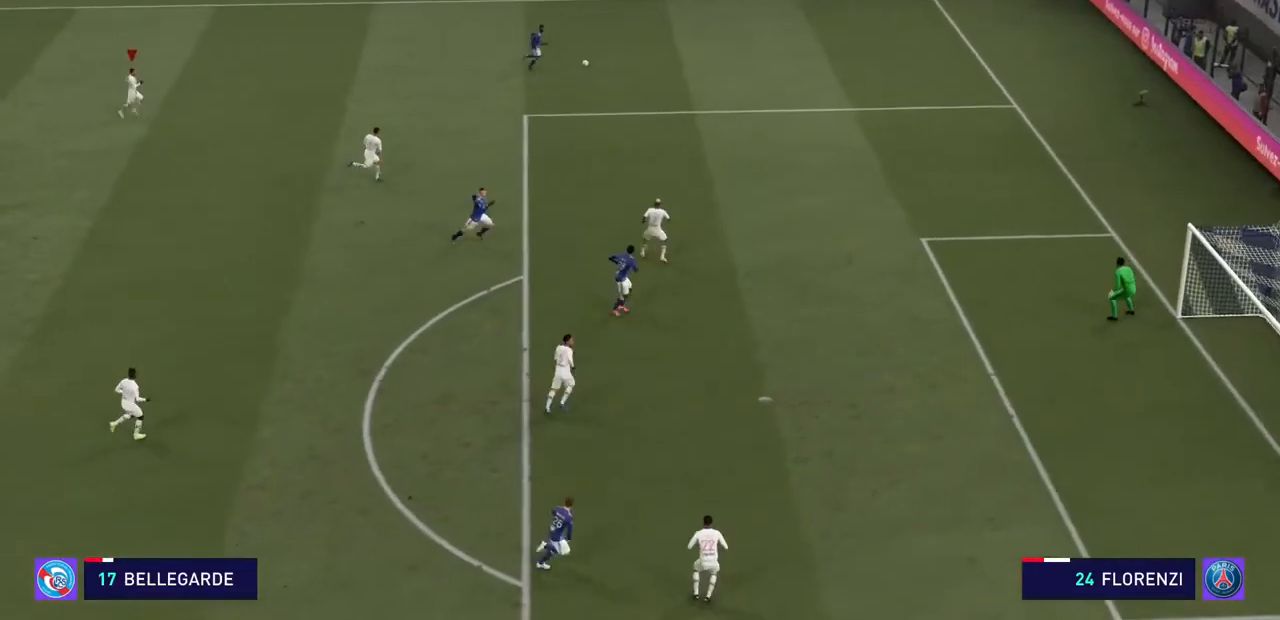
{"buttons": ["CROSS", "R2"], "left_stick": "right", "right_stick": "center", "events": []}
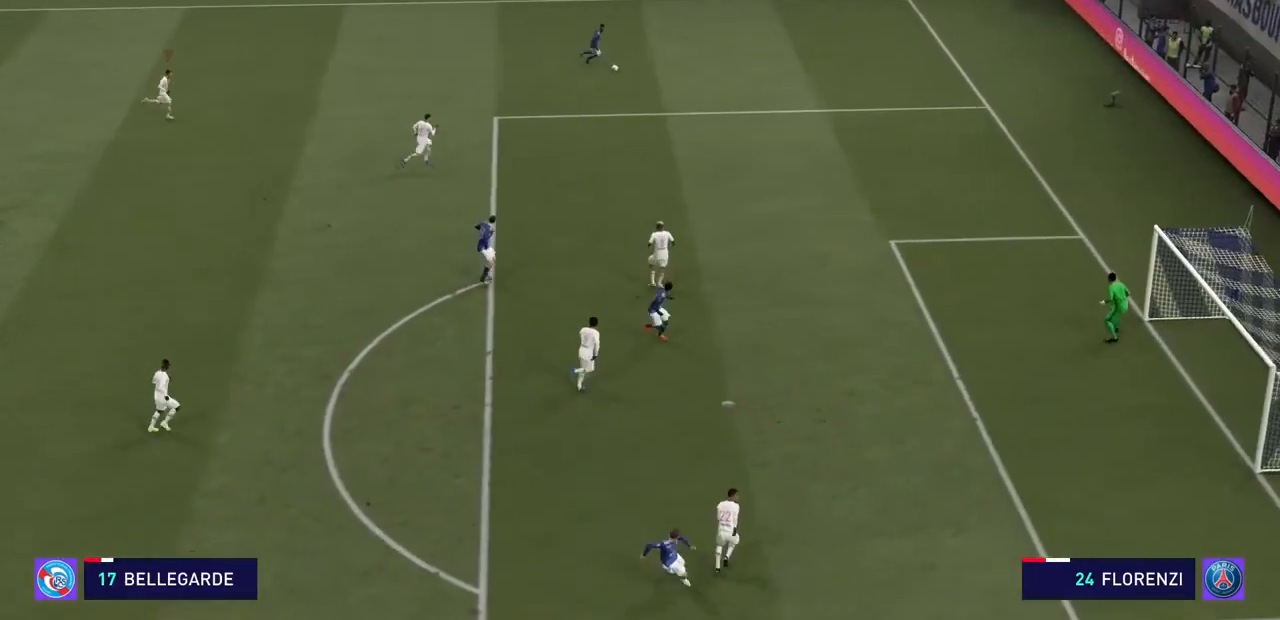
{"buttons": ["CROSS", "R2"], "left_stick": "right", "right_stick": "center", "events": []}
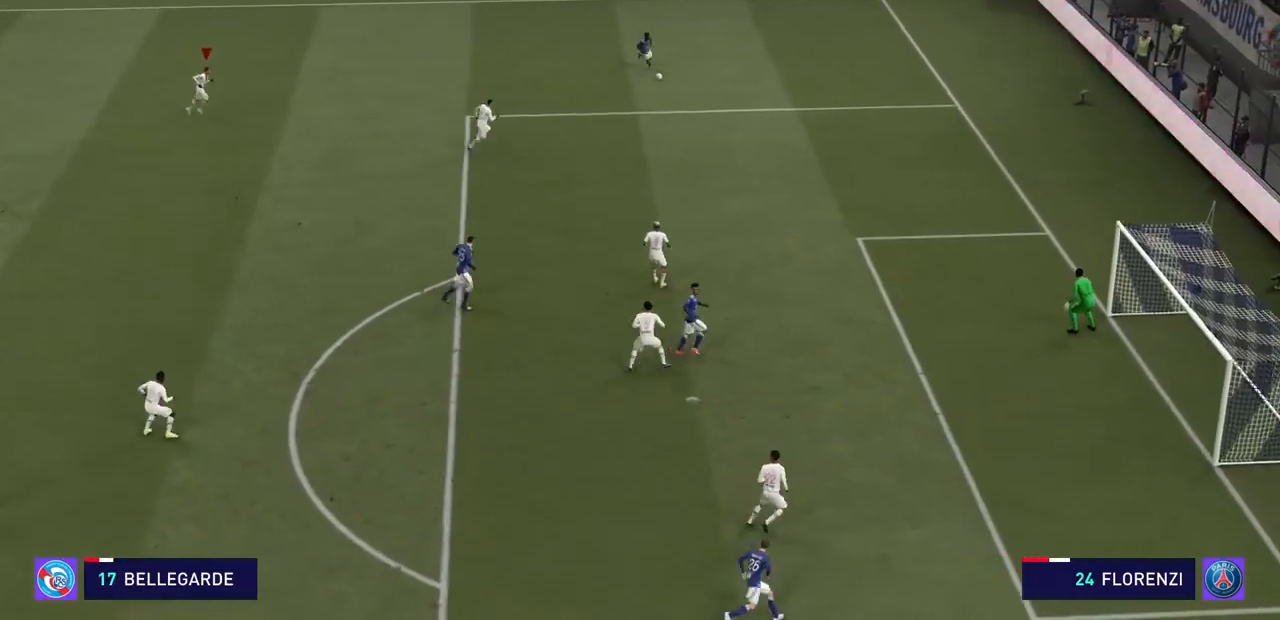
{"buttons": ["CROSS", "R2"], "left_stick": "right", "right_stick": "center", "events": []}
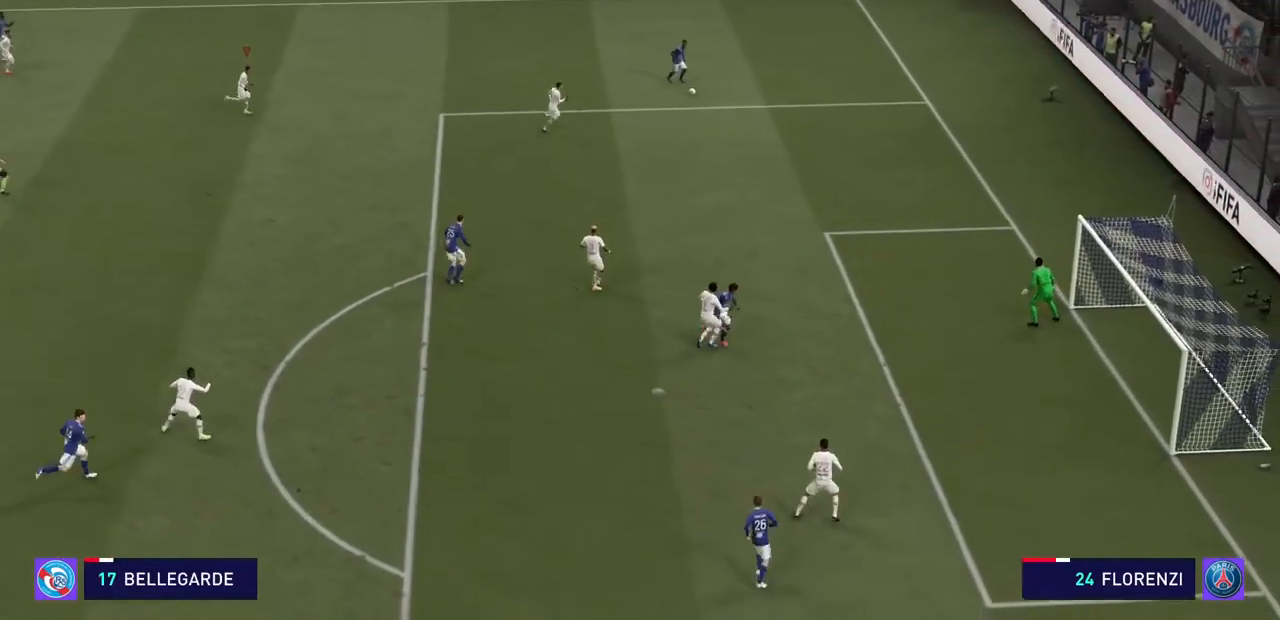
{"buttons": ["CROSS", "R2"], "left_stick": "right", "right_stick": "center", "events": []}
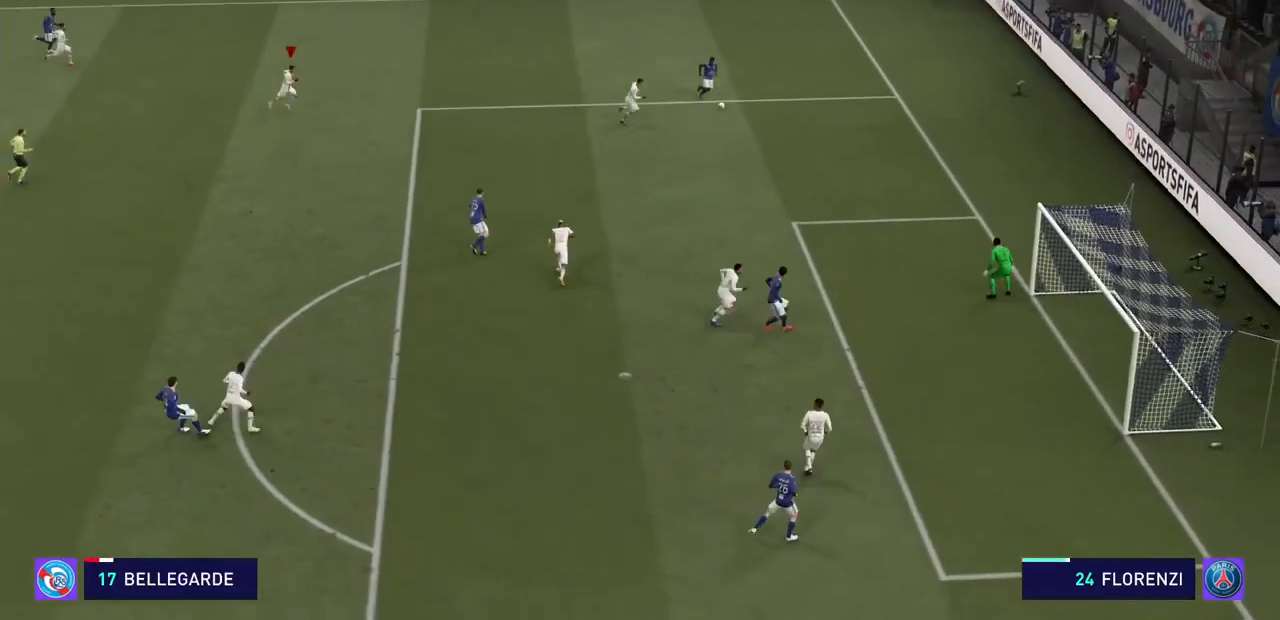
{"buttons": ["CROSS", "R2"], "left_stick": "right", "right_stick": "center", "events": []}
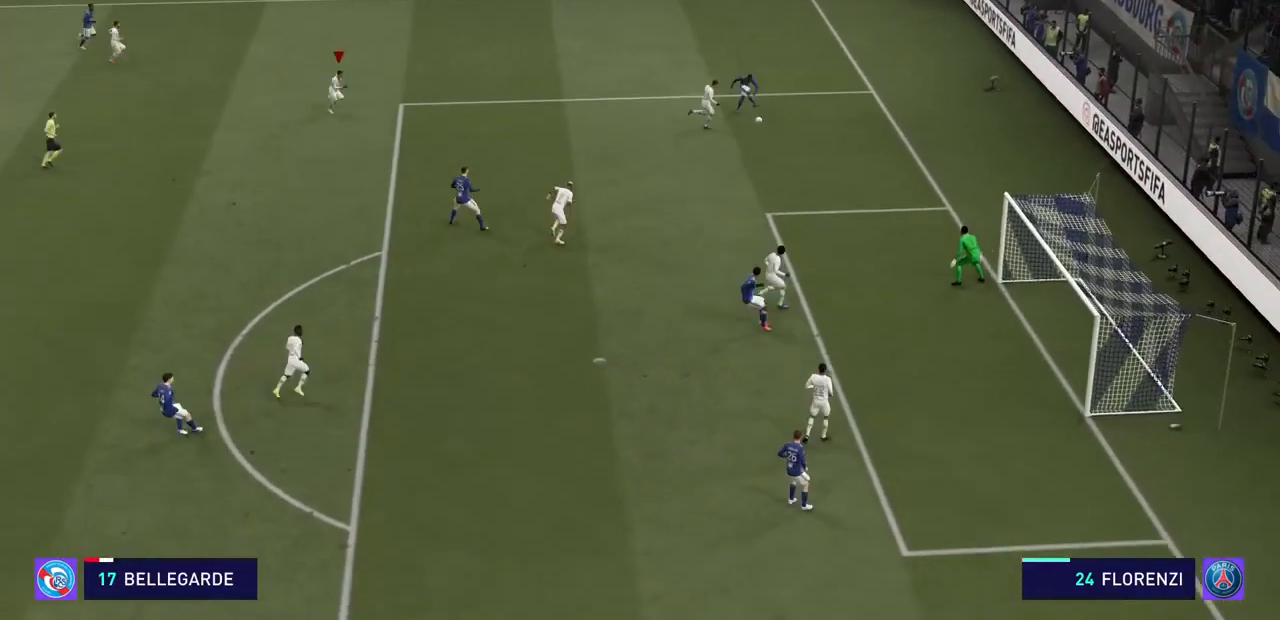
{"buttons": ["CROSS", "R2"], "left_stick": "right", "right_stick": "center", "events": []}
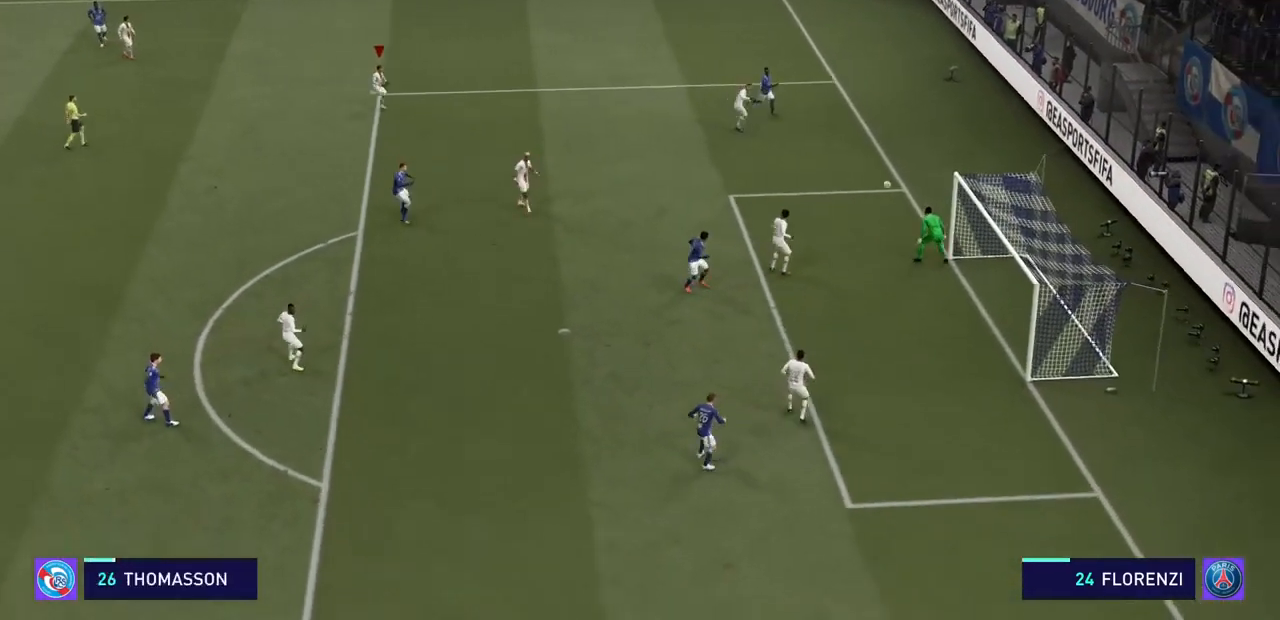
{"buttons": ["CROSS", "R2"], "left_stick": "right", "right_stick": "center", "events": []}
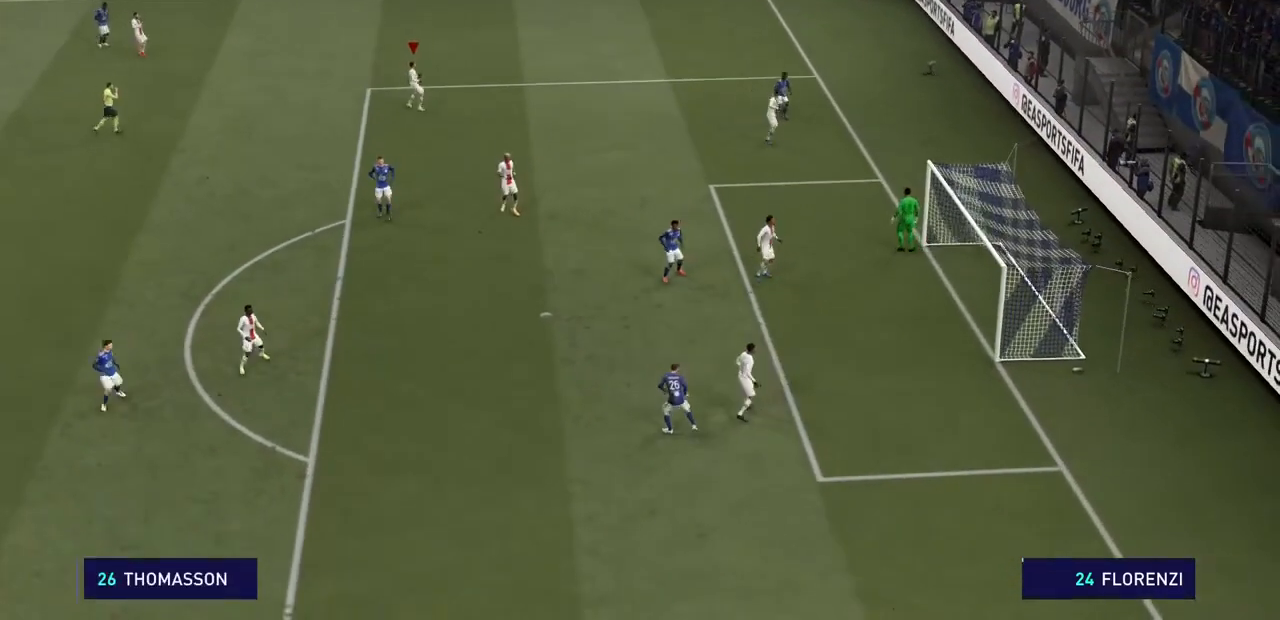
{"buttons": ["R2"], "left_stick": "right", "right_stick": "center", "events": [[133, "CROSS", "up"]]}
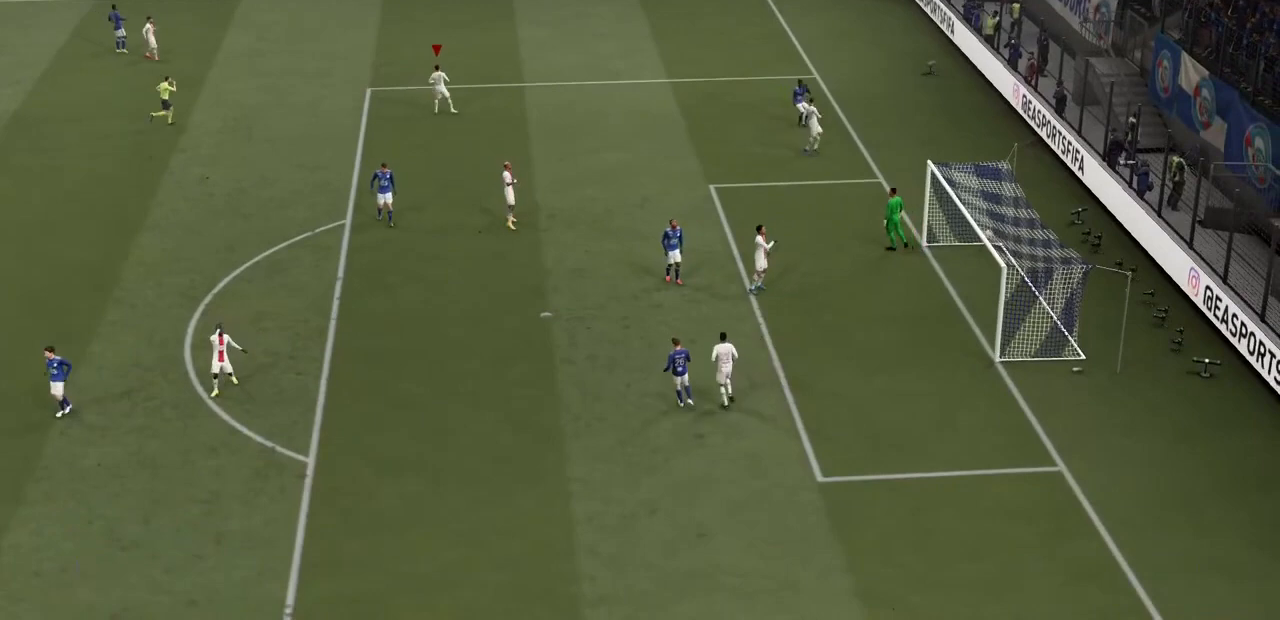
{"buttons": [], "left_stick": "center", "right_stick": "center", "events": [[333, "R2", "up"], [367, "left_stick", "center"]]}
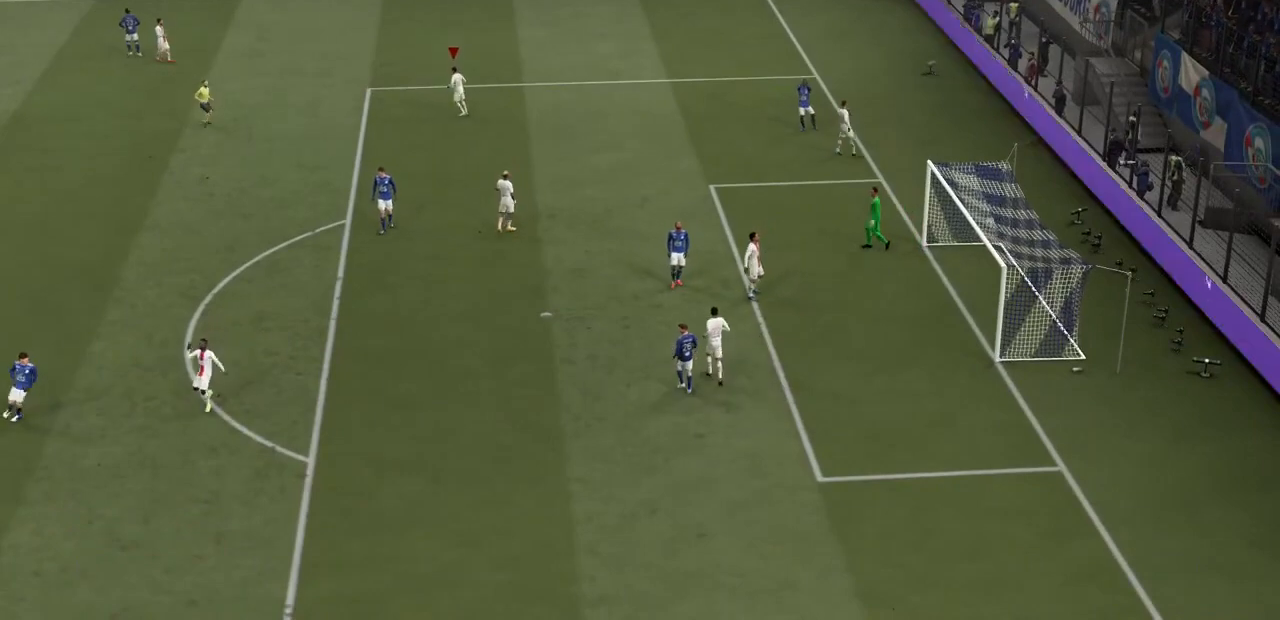
{"buttons": [], "left_stick": "center", "right_stick": "center", "events": [[33, "CROSS", "down"], [333, "CROSS", "up"]]}
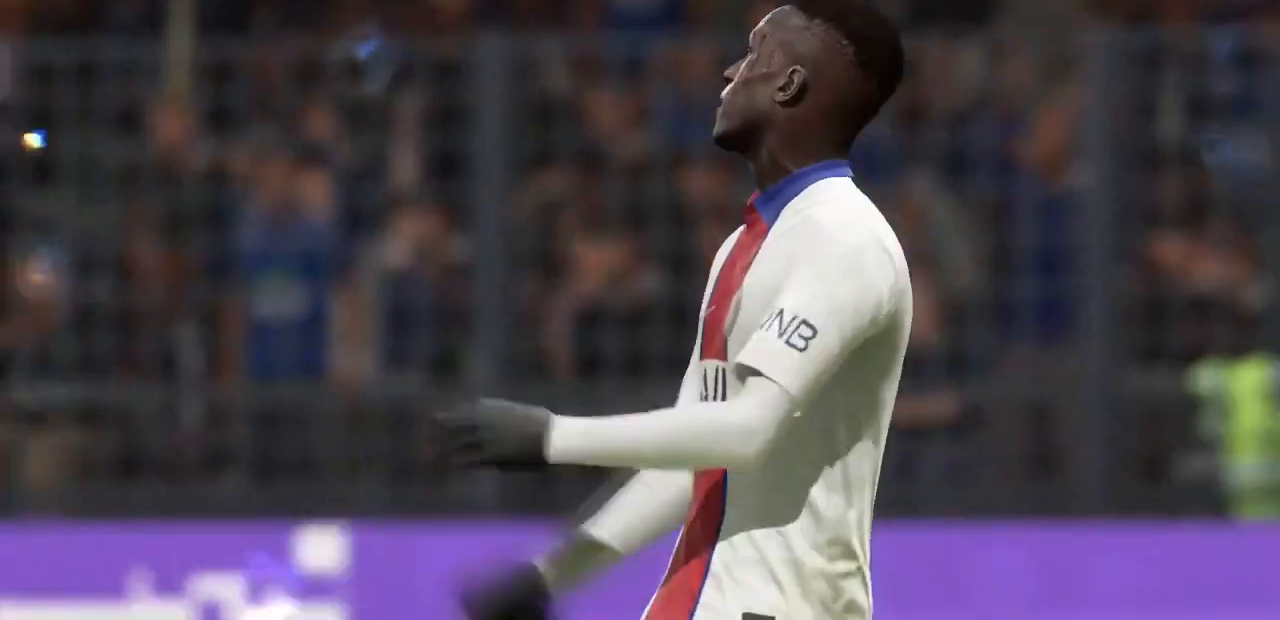
{"buttons": [], "left_stick": "center", "right_stick": "center", "events": []}
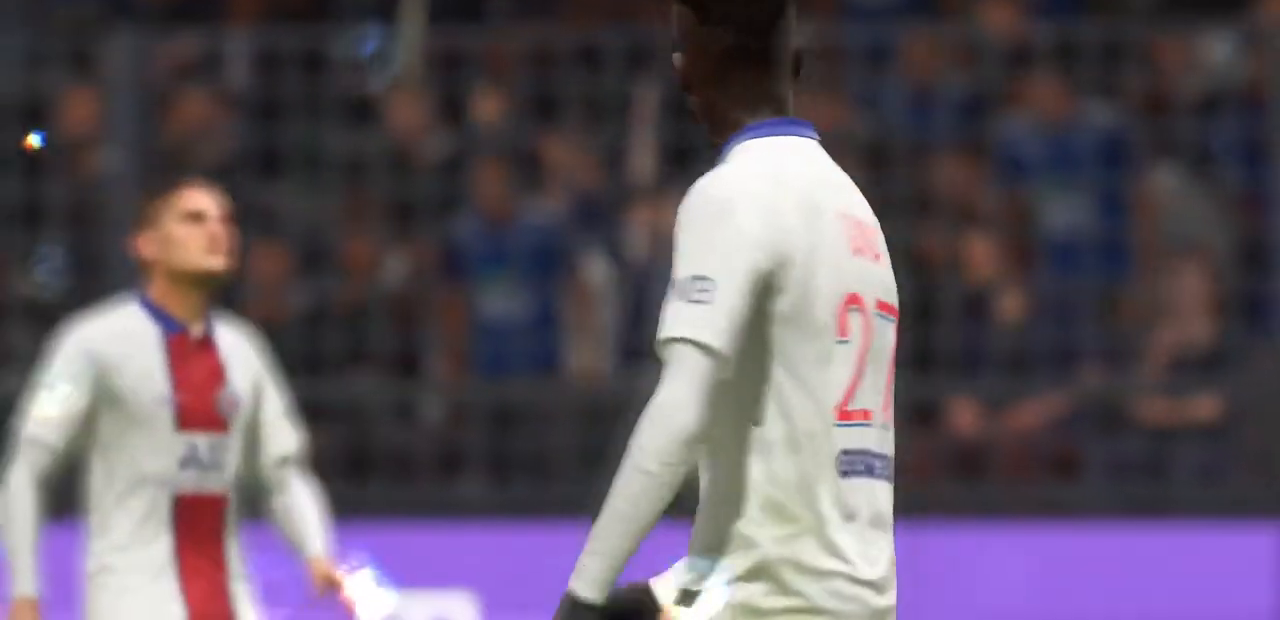
{"buttons": ["CROSS"], "left_stick": "center", "right_stick": "center"}
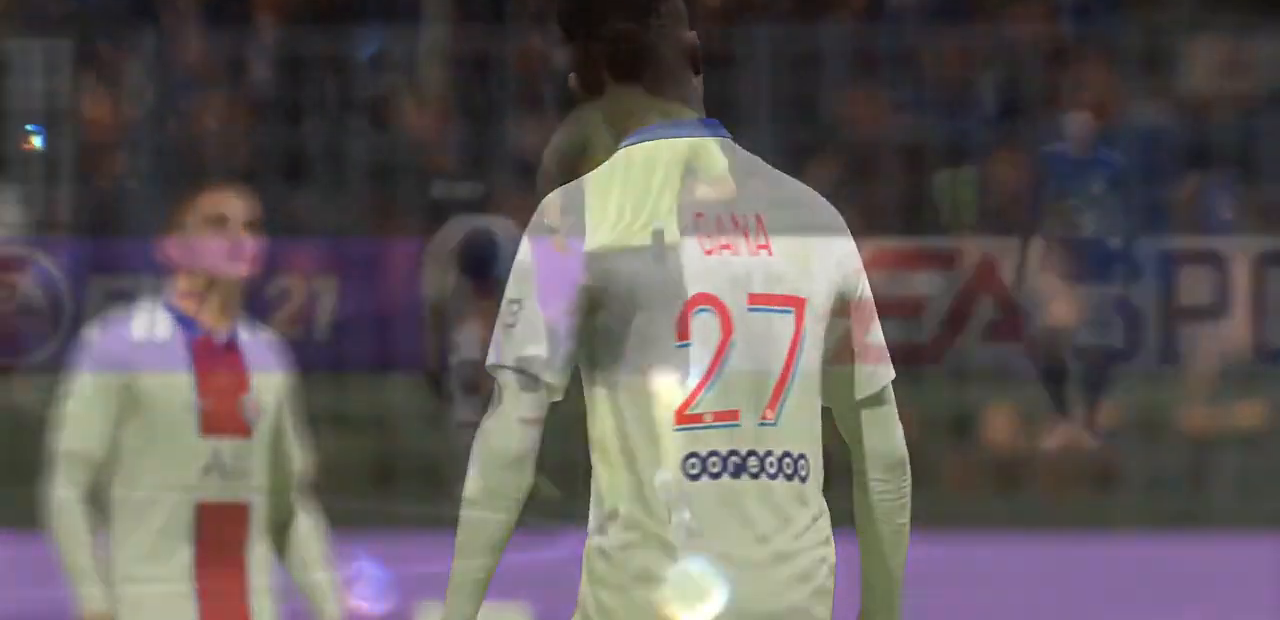
{"buttons": [], "left_stick": "center", "right_stick": "center", "events": [[33, "CROSS", "up"]]}
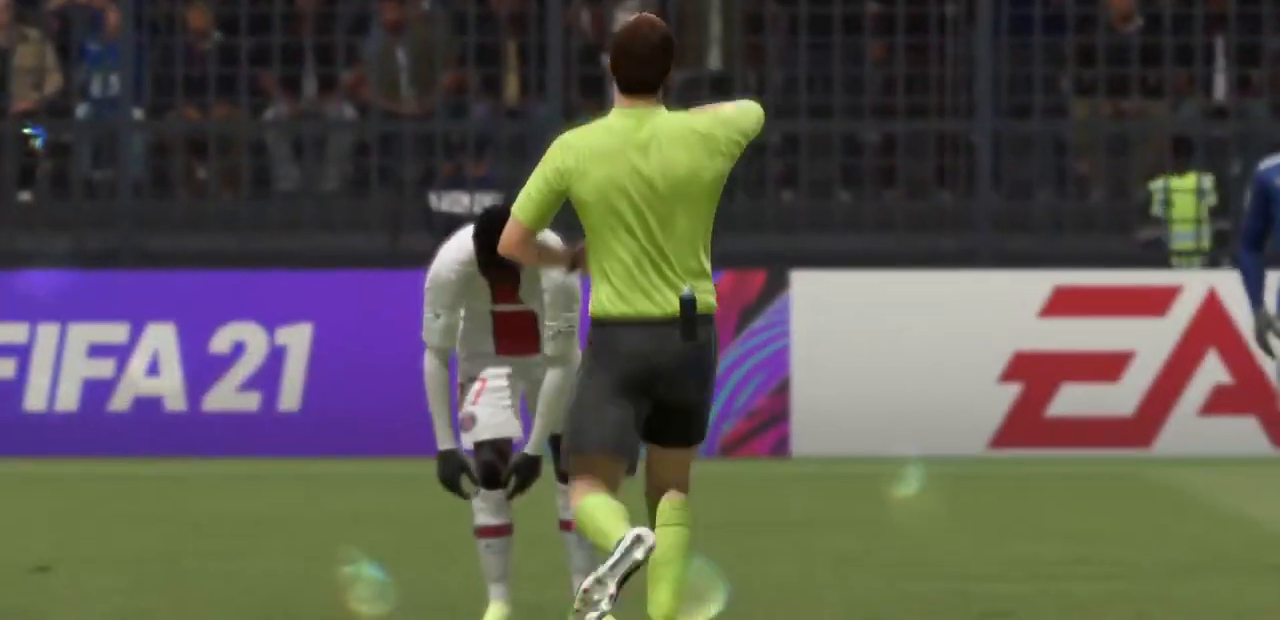
{"buttons": [], "left_stick": "center", "right_stick": "center", "events": []}
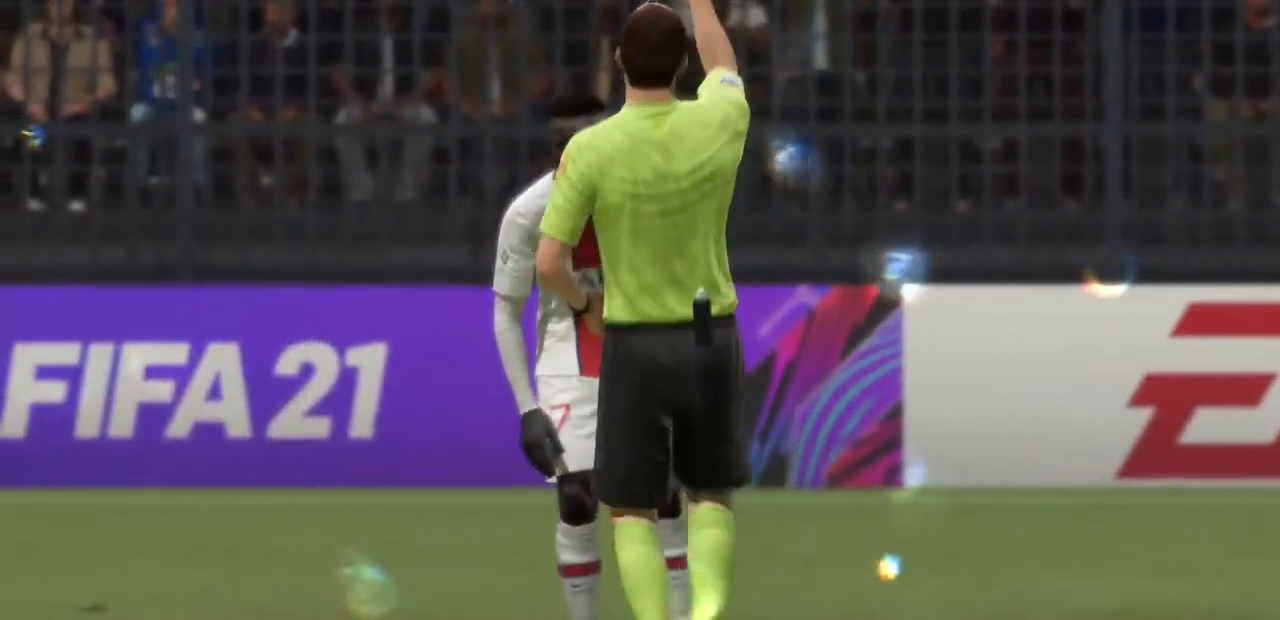
{"buttons": [], "left_stick": "center", "right_stick": "center", "events": []}
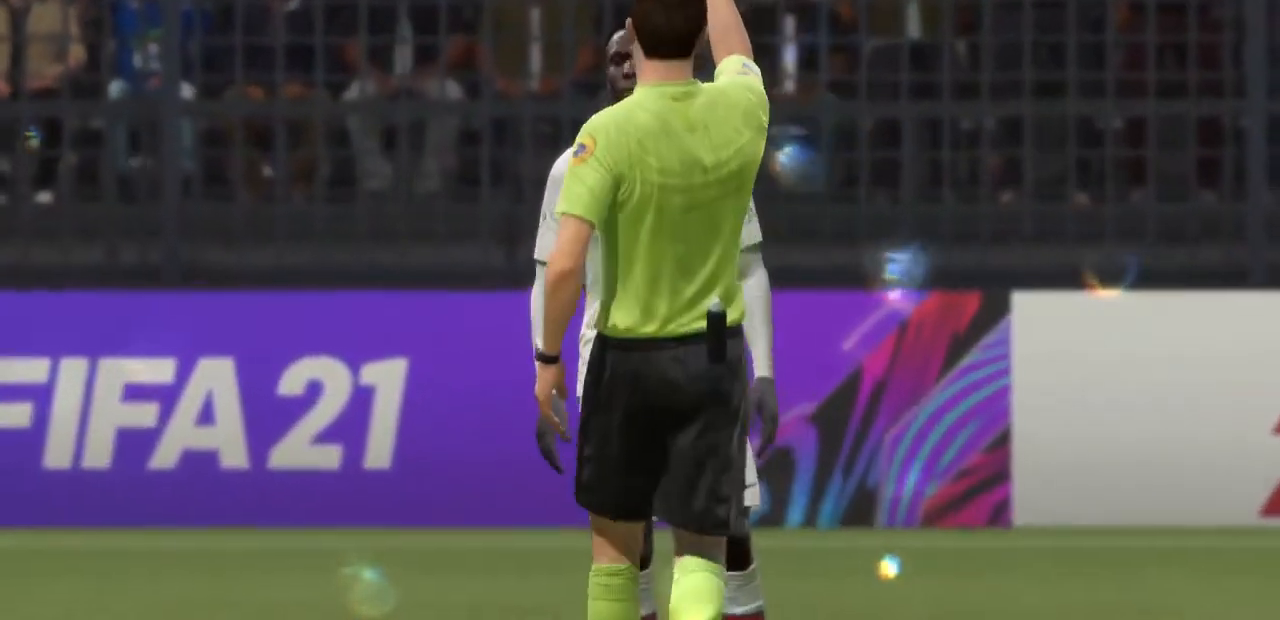
{"buttons": [], "left_stick": "center", "right_stick": "center", "events": []}
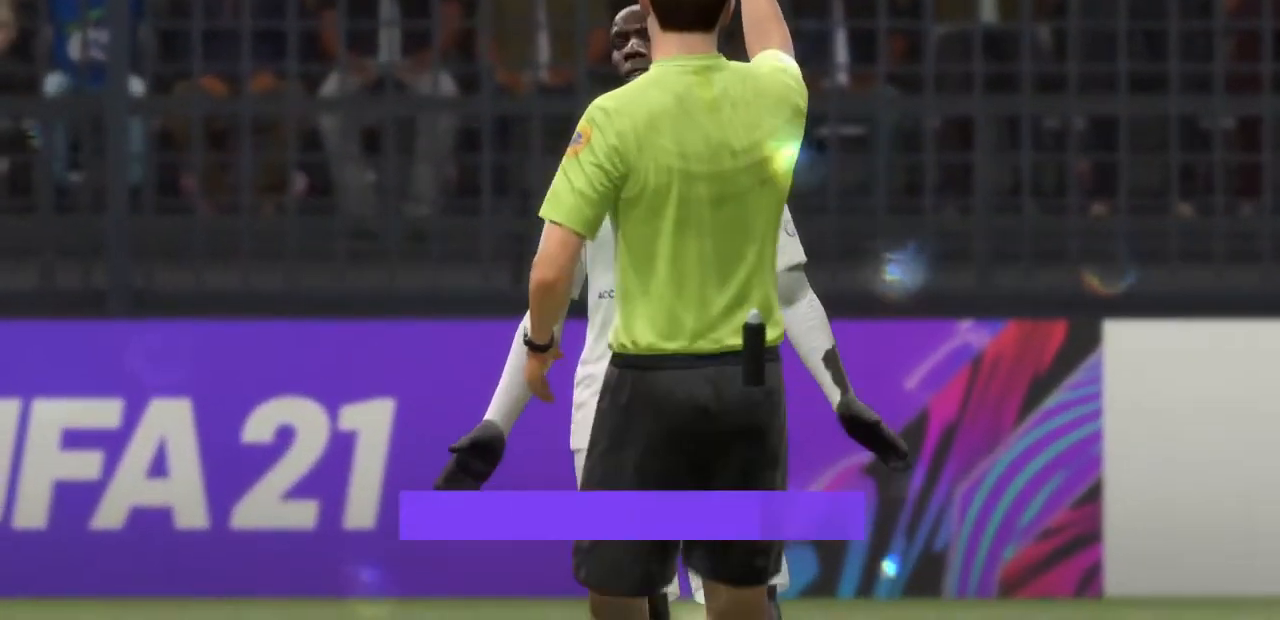
{"buttons": [], "left_stick": "center", "right_stick": "center", "events": []}
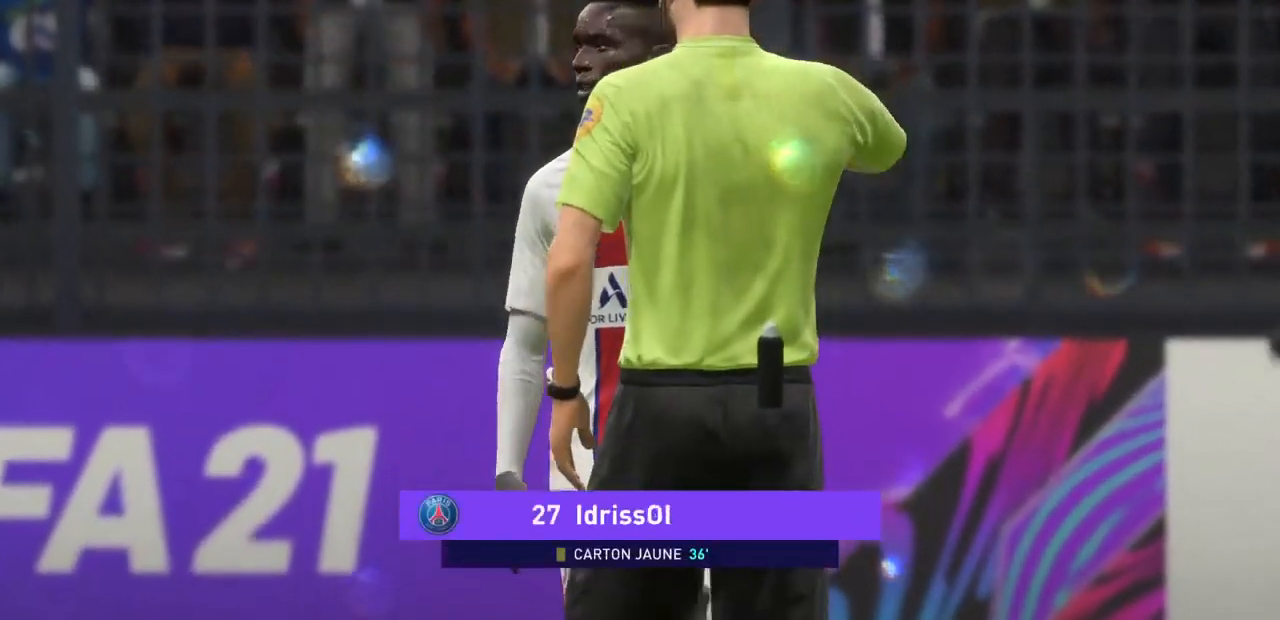
{"buttons": [], "left_stick": "center", "right_stick": "center", "events": []}
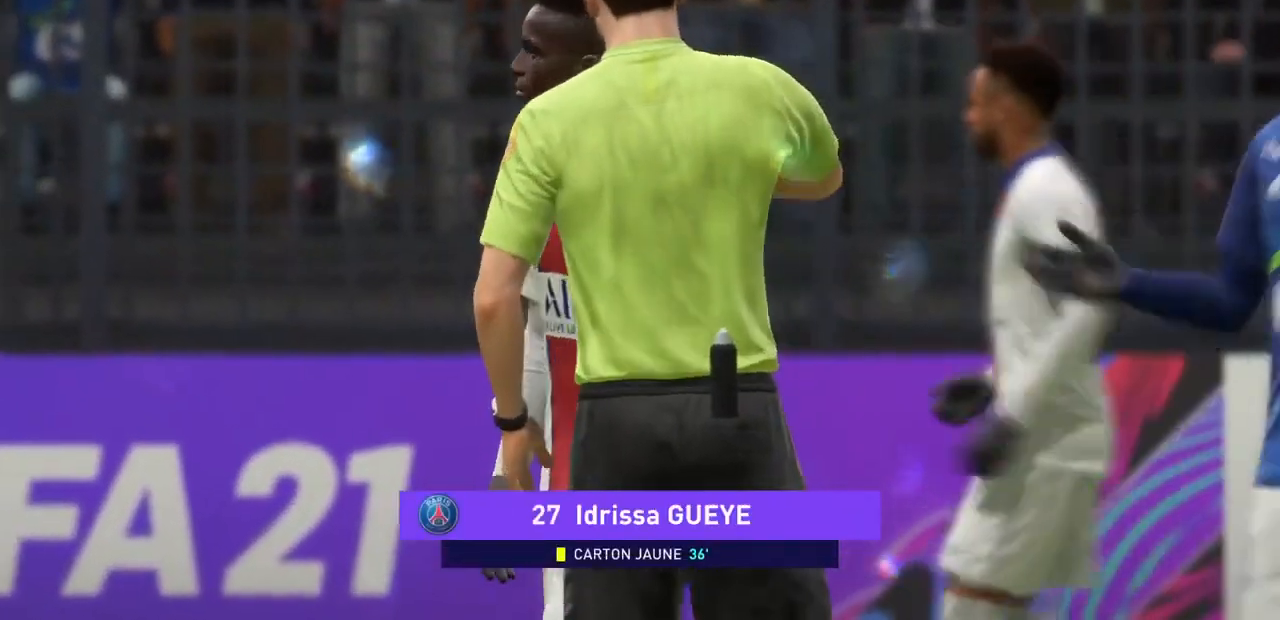
{"buttons": [], "left_stick": "center", "right_stick": "center", "events": []}